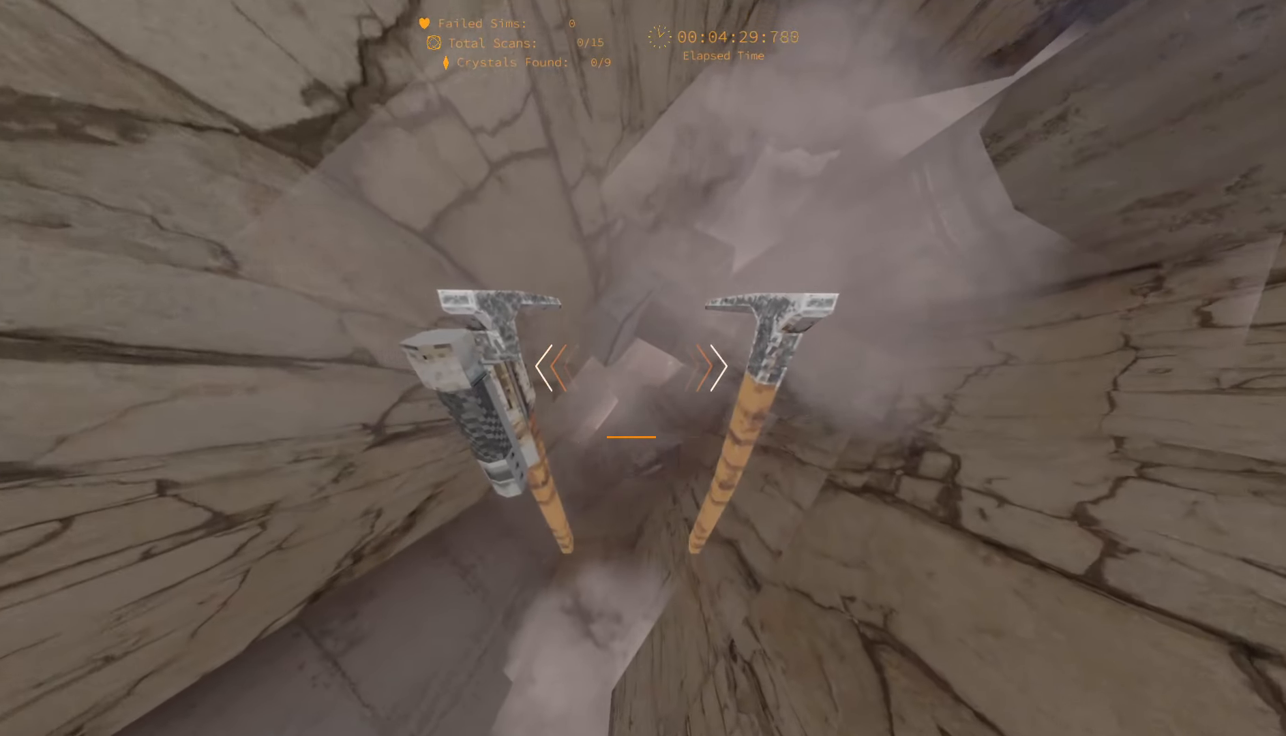
Gameplay with keyboard; each line is a JSON object with the keys held at the frame after it. "events" lists presses ("down") and releases ("up") of "1", "2", "3", "4", "5", "6", "a", "alt", "c", "caps_lock", "ctrl", "d", "e", "escape", "f", "f1", "f2", "f3", "f4", "g", "q", "r", "s", "shift", "space", "super", "t", "tab", "tilde", "v", "w", "x" and "y" between this image and that frame as [ms after this image, input, new state], when the widget could be followed in between. No other keys are recorded. Mouse input is not recorded.
{"keys": ["d", "w"], "events": [[317, "d", "down"], [317, "w", "down"]]}
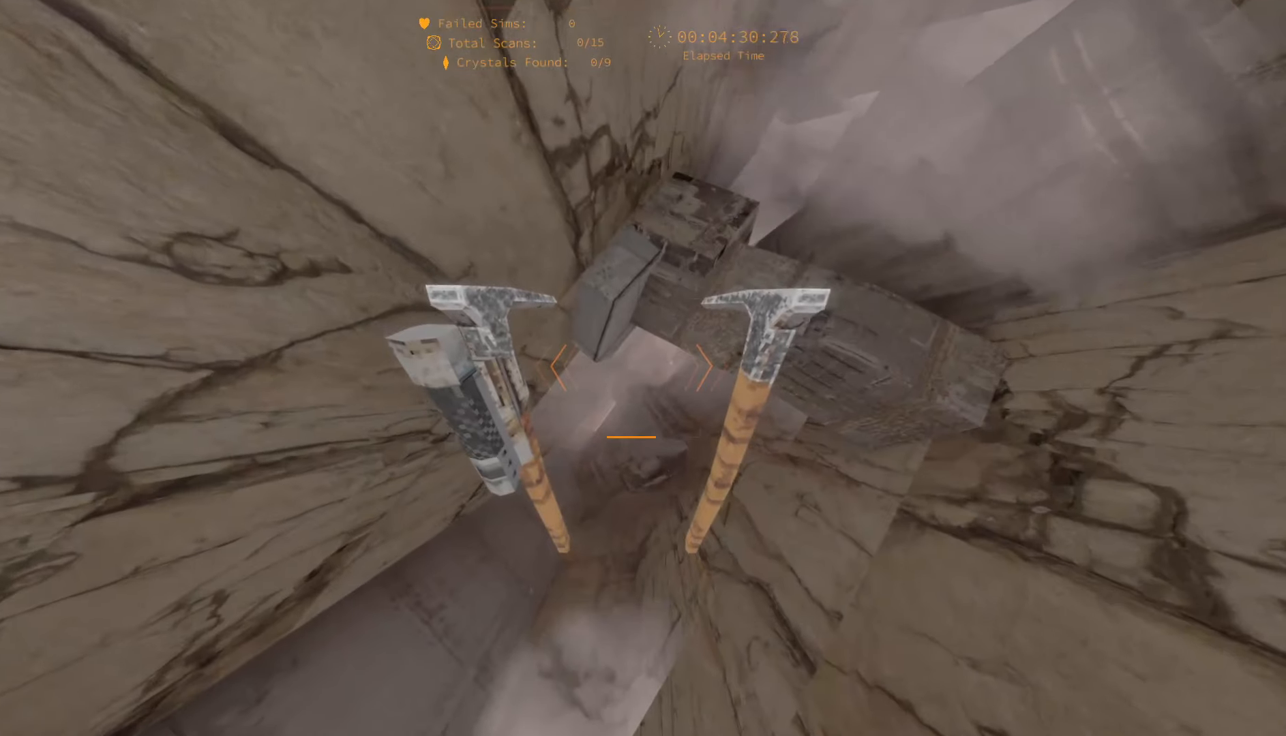
{"keys": ["d", "w"], "events": [[17, "d", "up"], [50, "w", "up"], [383, "d", "down"], [417, "w", "down"]]}
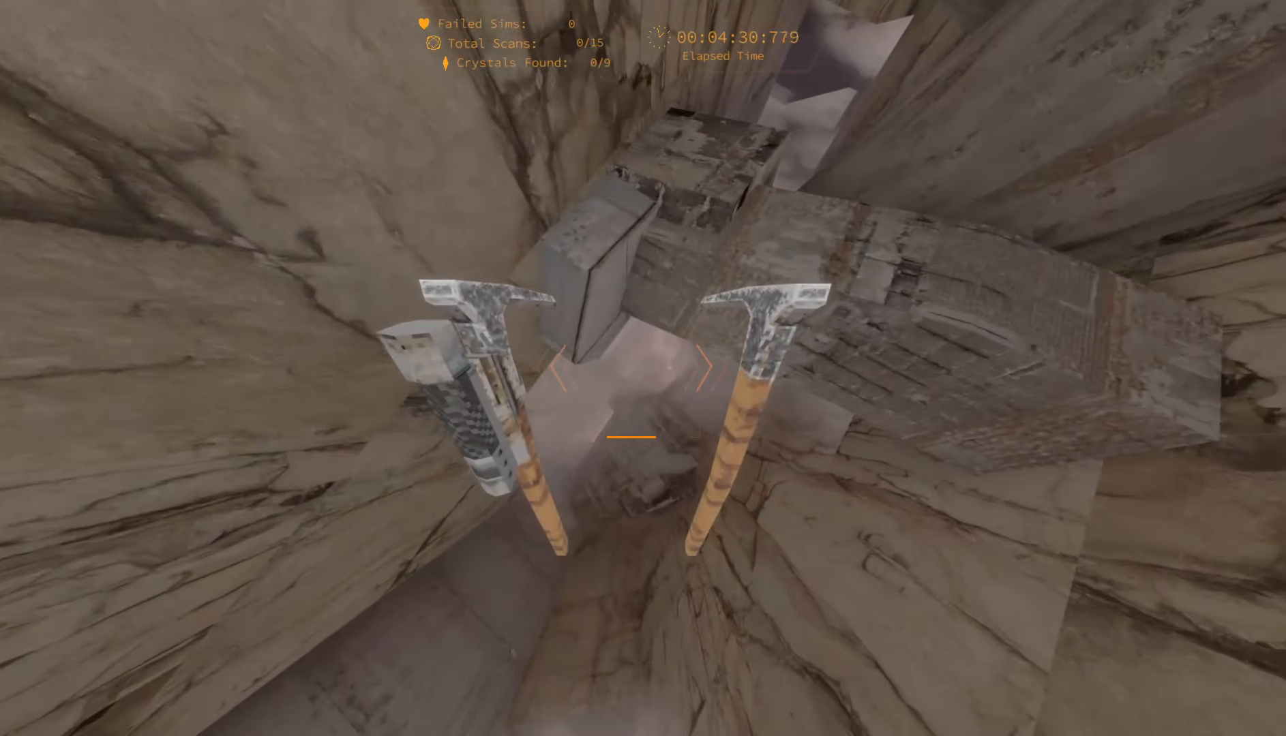
{"keys": [], "events": [[117, "d", "up"], [233, "w", "up"]]}
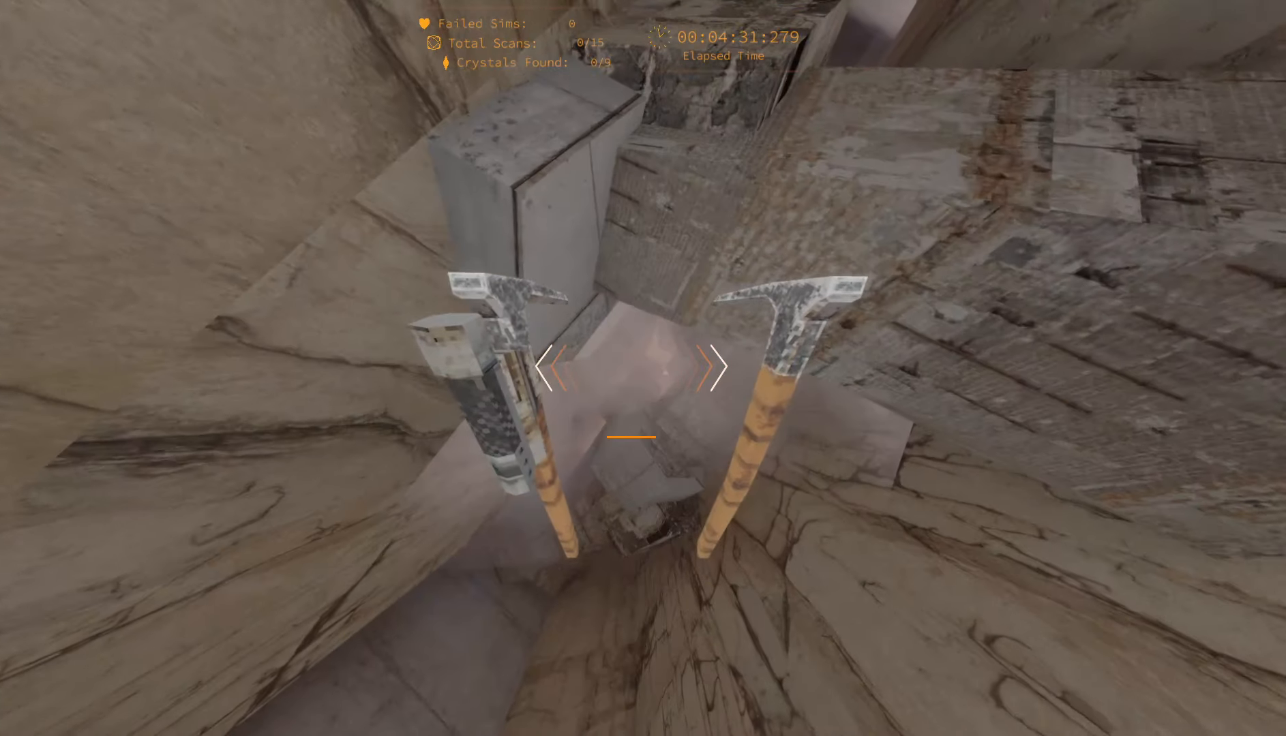
{"keys": [], "events": [[150, "w", "down"], [450, "w", "up"]]}
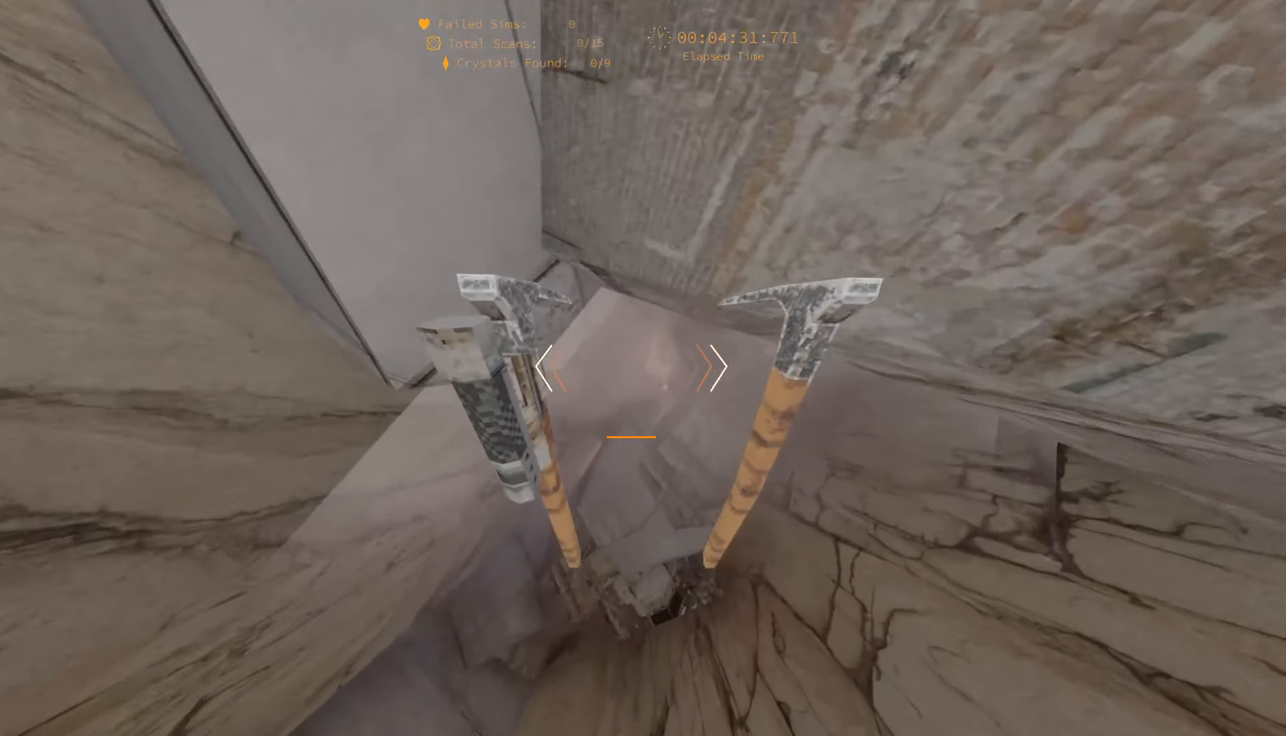
{"keys": ["w"], "events": [[50, "w", "down"]]}
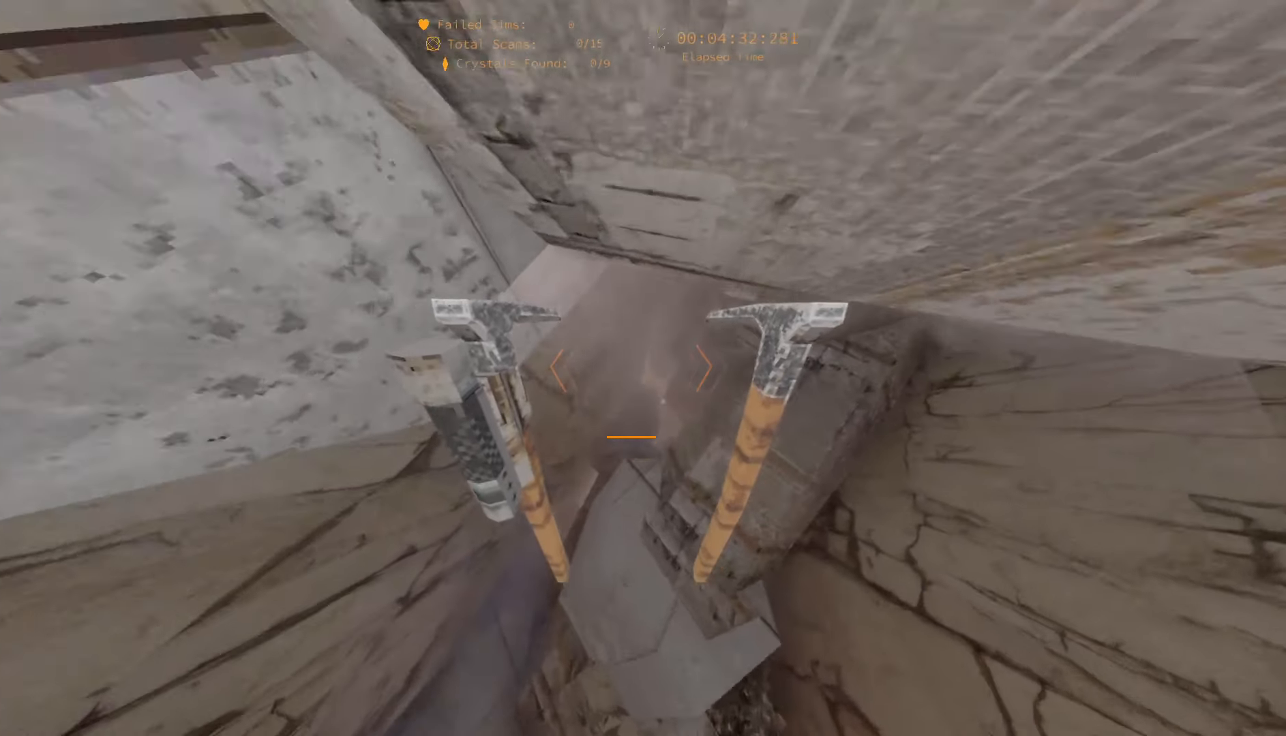
{"keys": ["w"], "events": []}
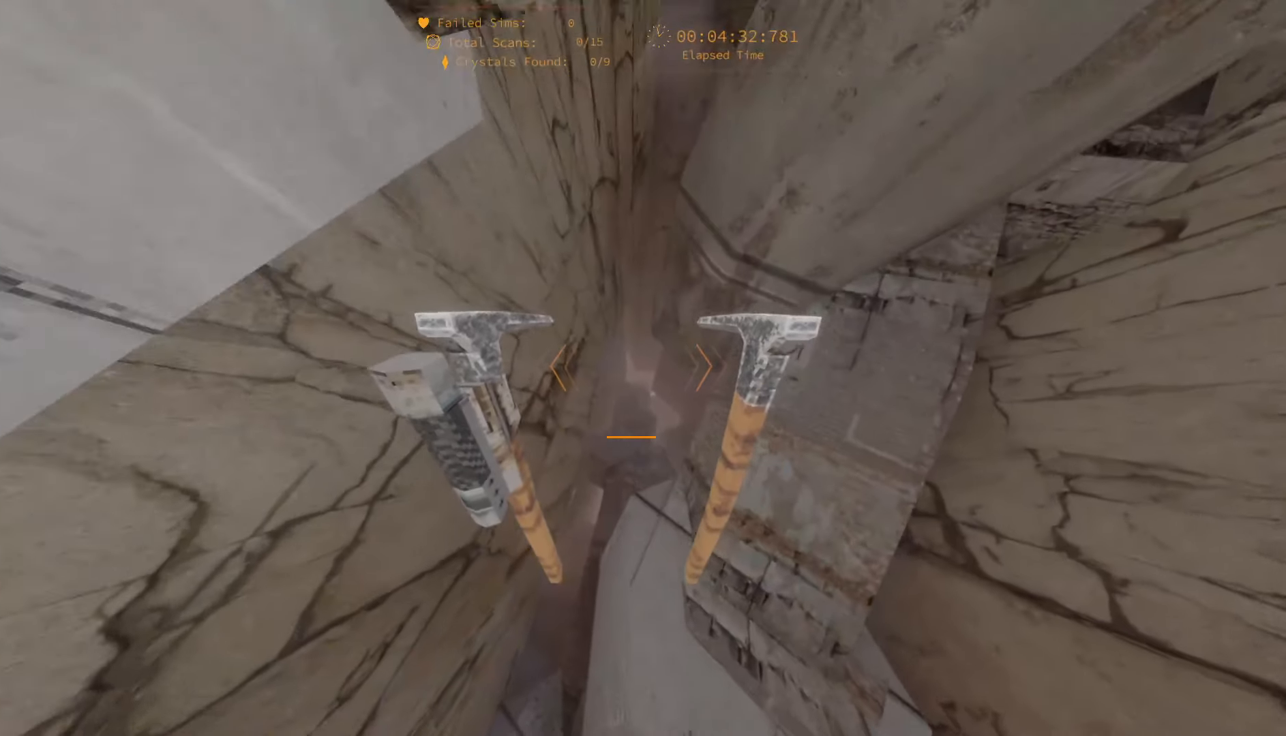
{"keys": ["w"], "events": []}
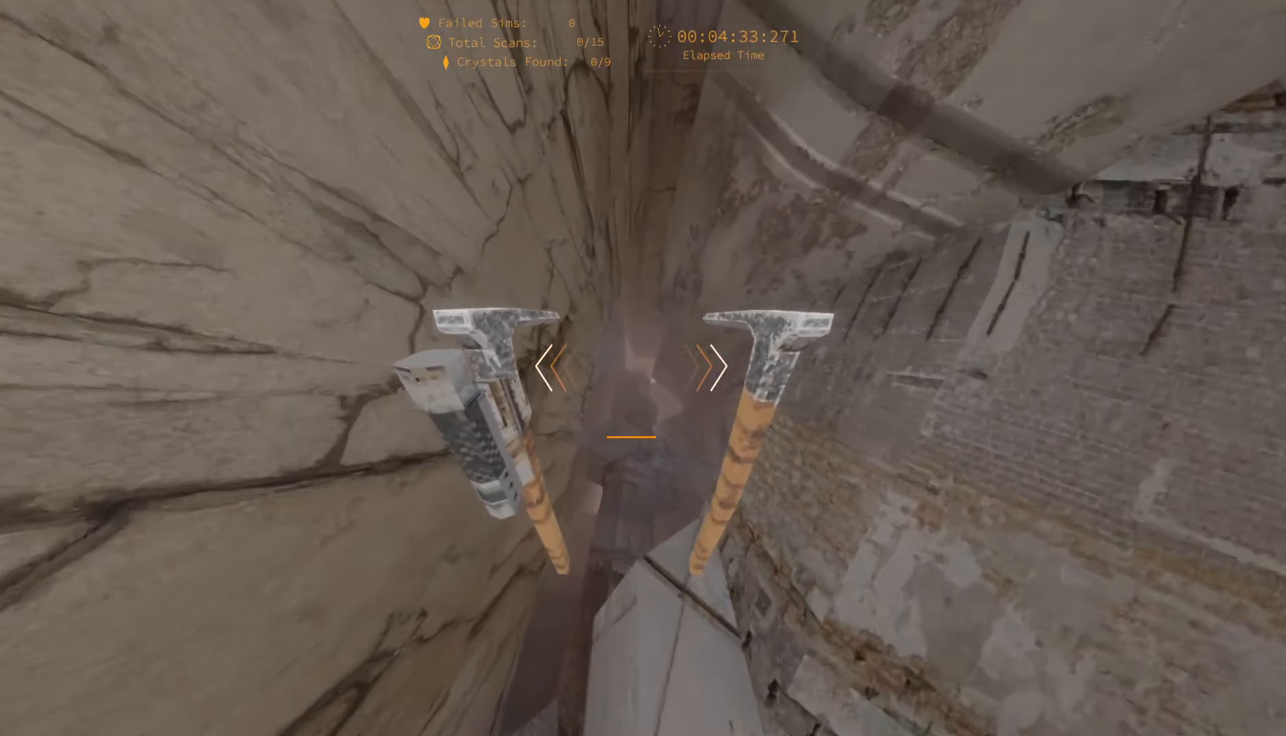
{"keys": ["w"], "events": []}
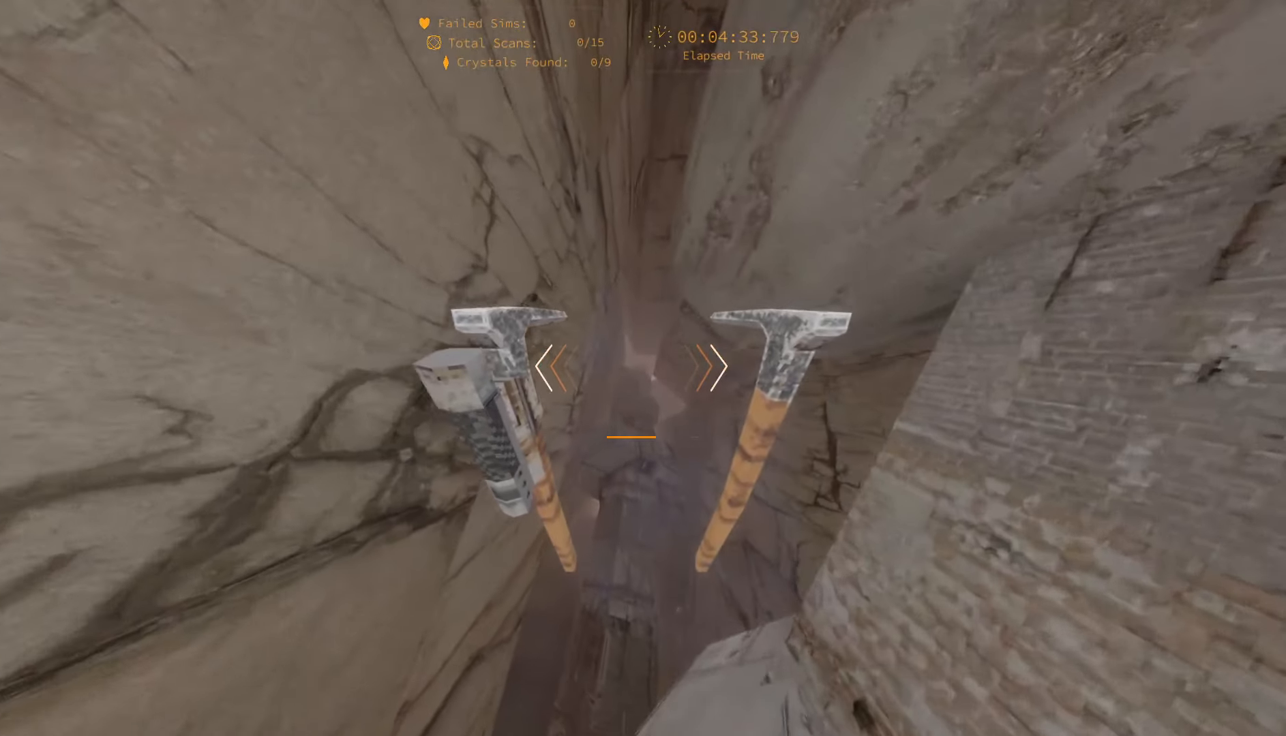
{"keys": ["d", "w"], "events": [[500, "d", "down"]]}
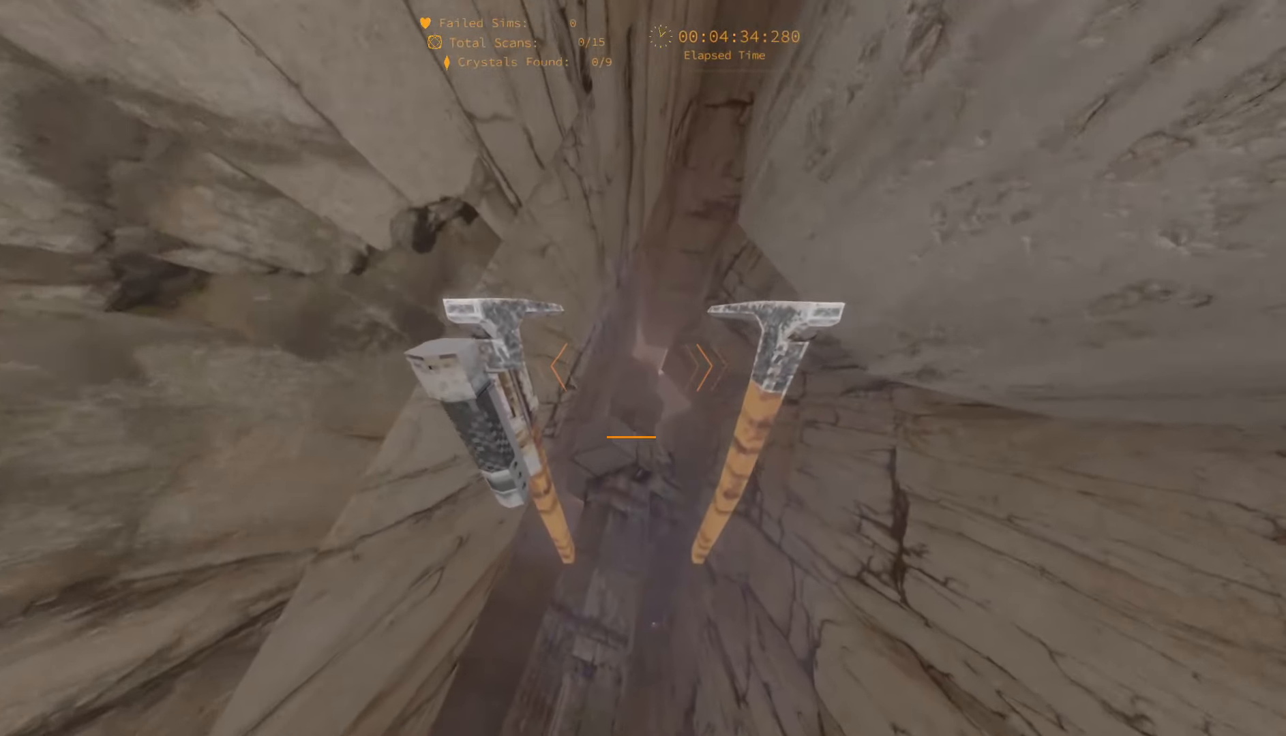
{"keys": ["w"], "events": [[67, "d", "up"], [233, "d", "down"], [450, "d", "up"]]}
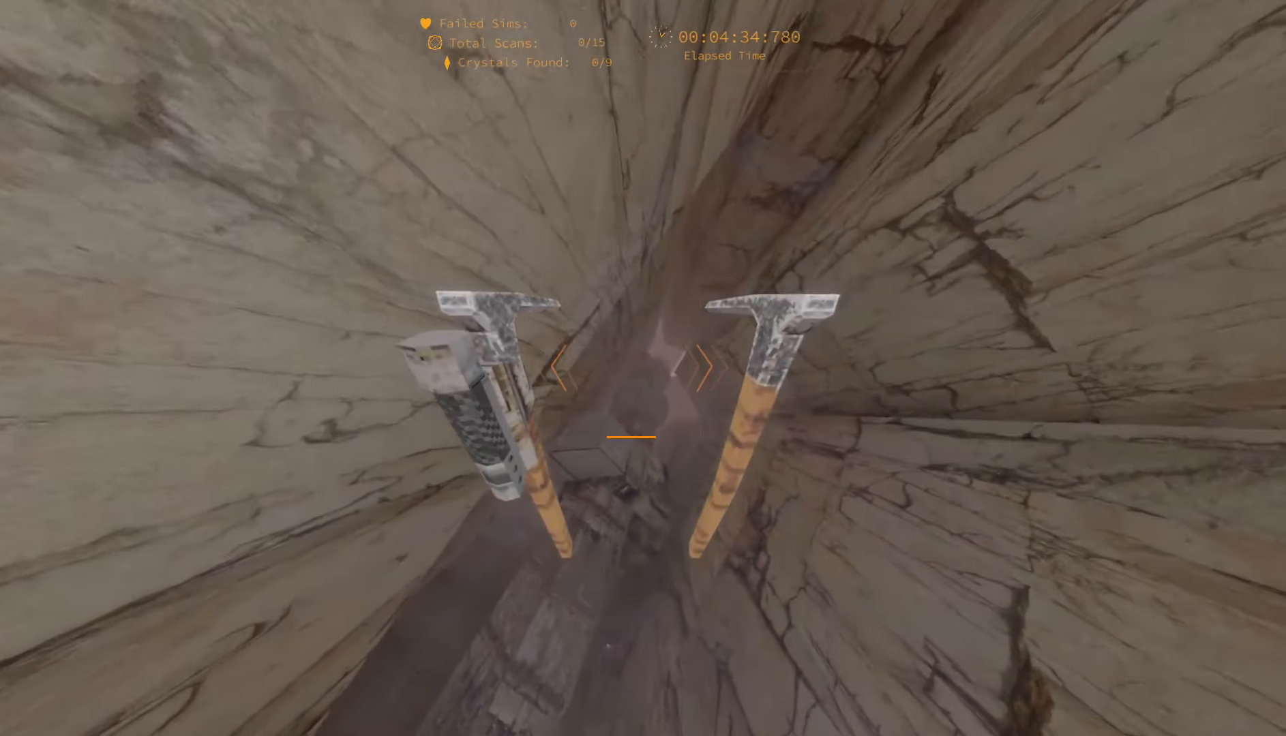
{"keys": ["d", "w"], "events": [[133, "d", "down"]]}
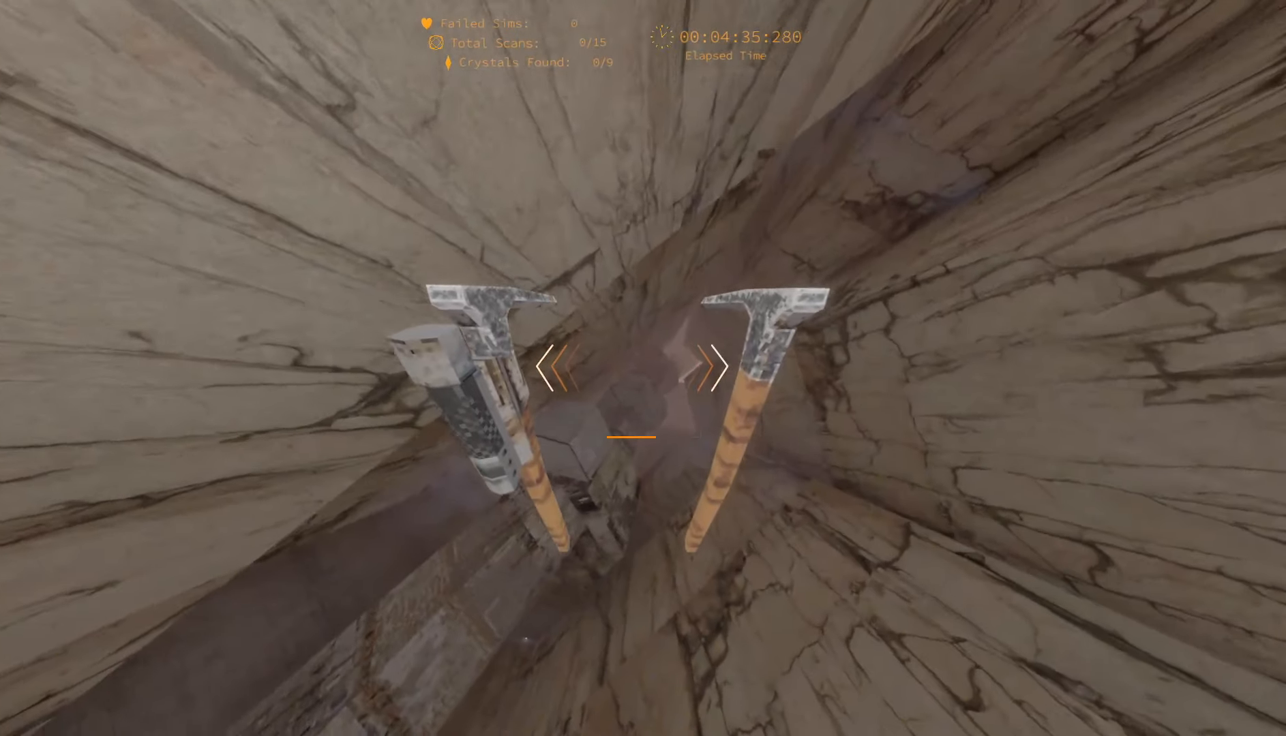
{"keys": ["d"], "events": [[500, "w", "up"]]}
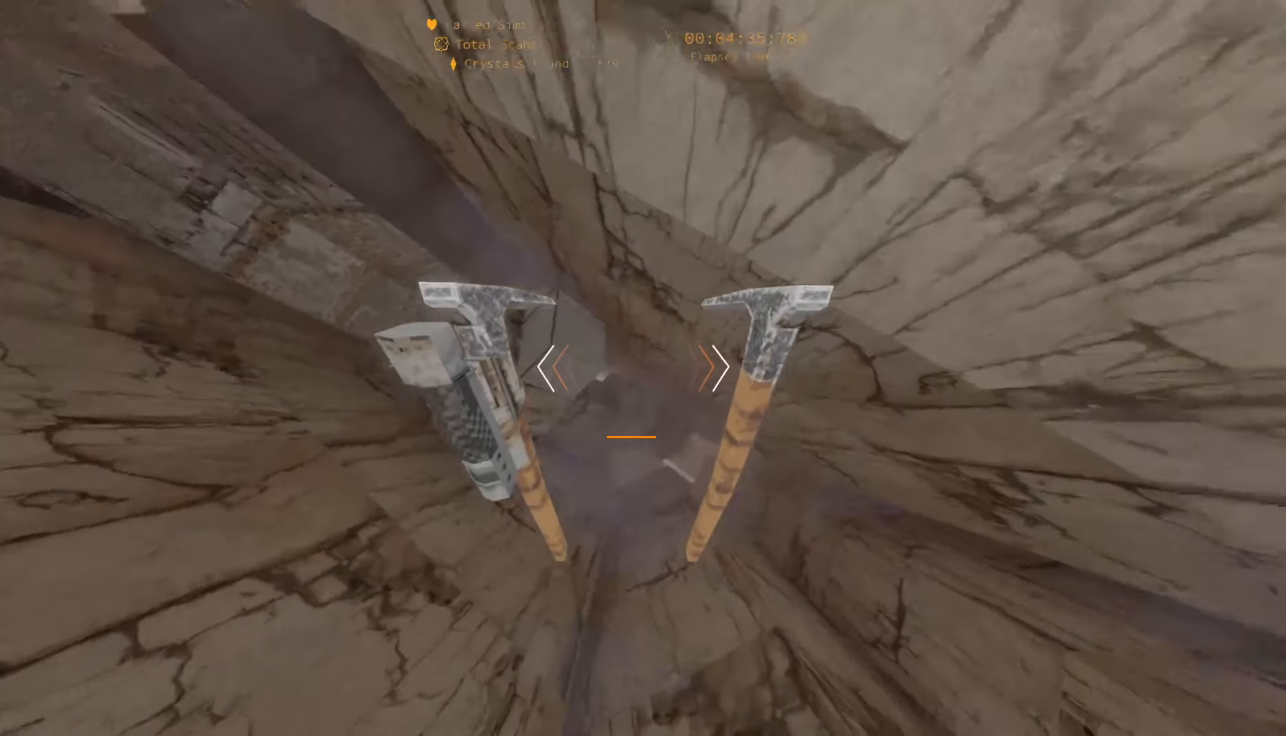
{"keys": [], "events": [[34, "d", "up"]]}
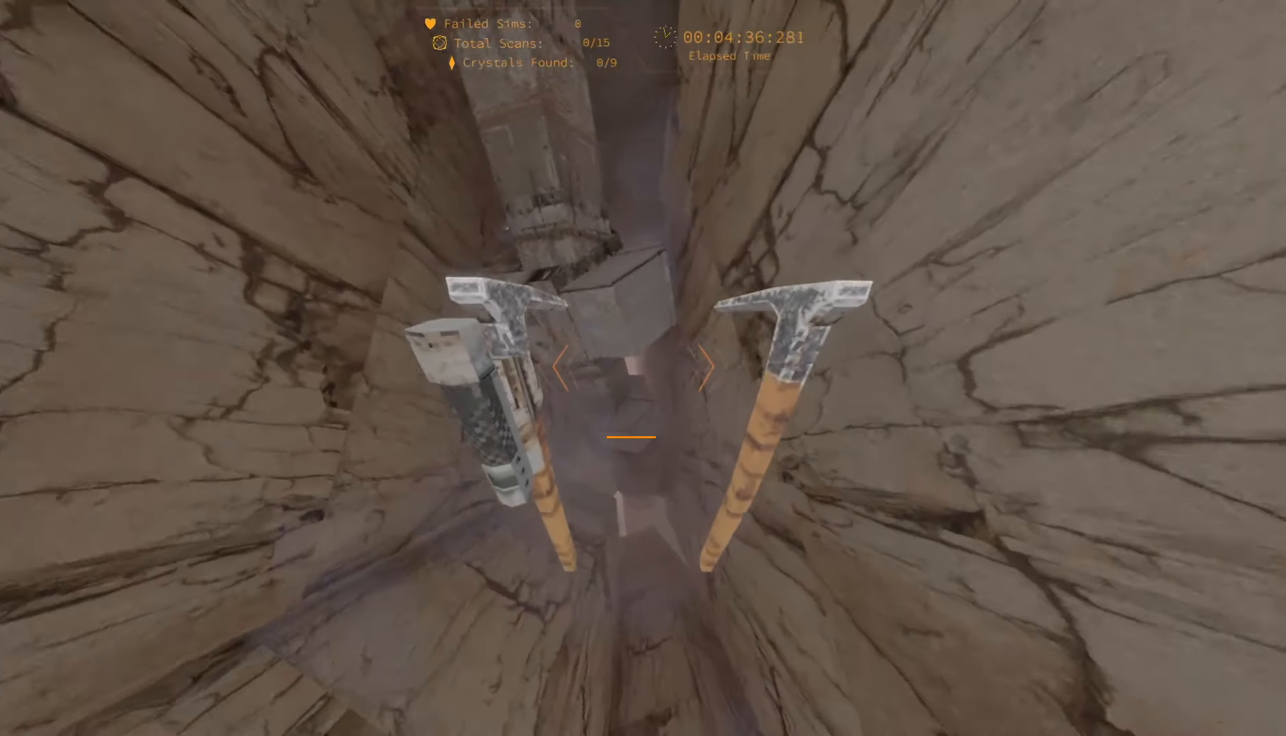
{"keys": [], "events": [[150, "s", "down"], [184, "d", "down"], [317, "d", "up"], [367, "s", "up"]]}
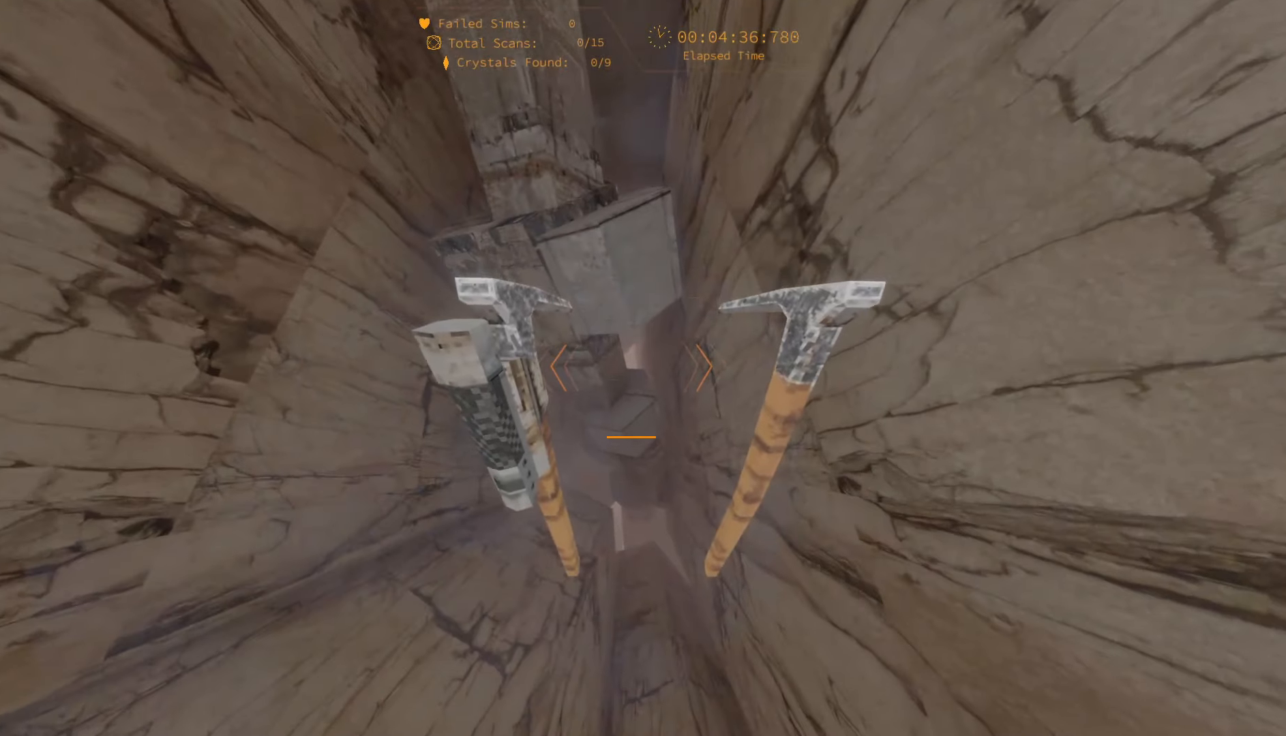
{"keys": [], "events": []}
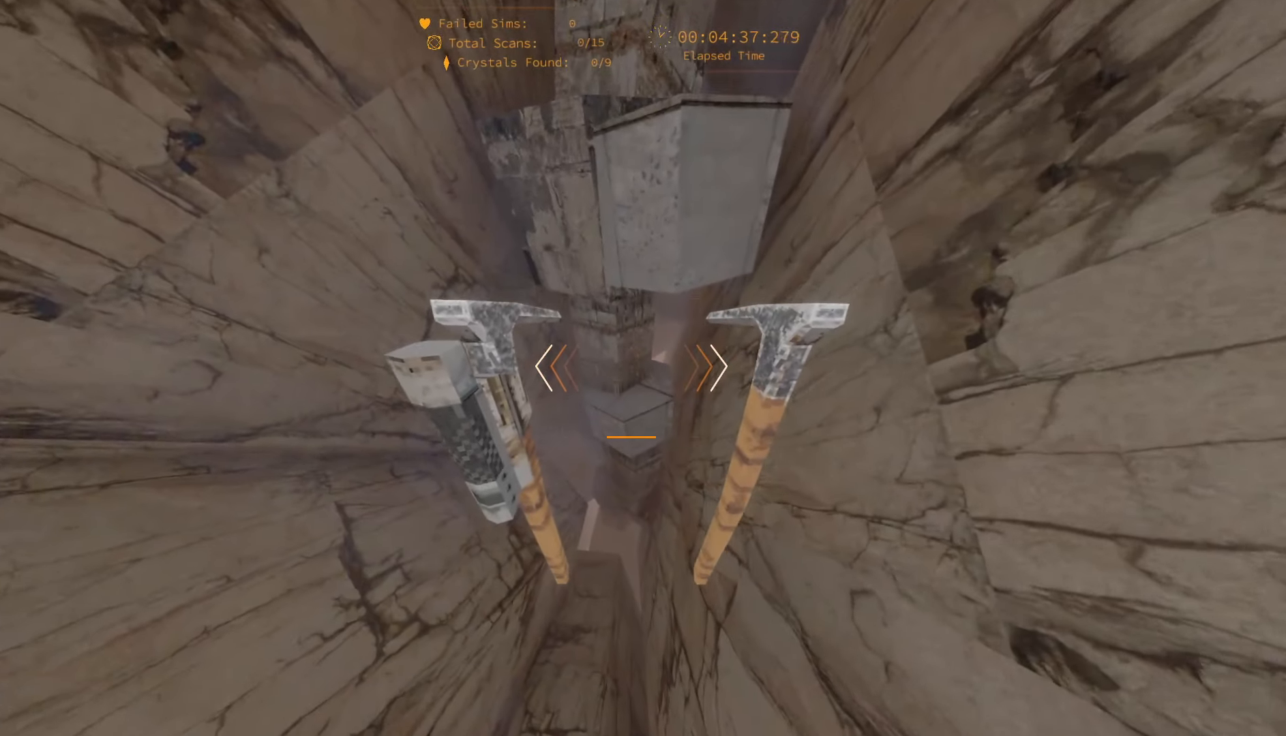
{"keys": ["s"], "events": [[484, "s", "down"]]}
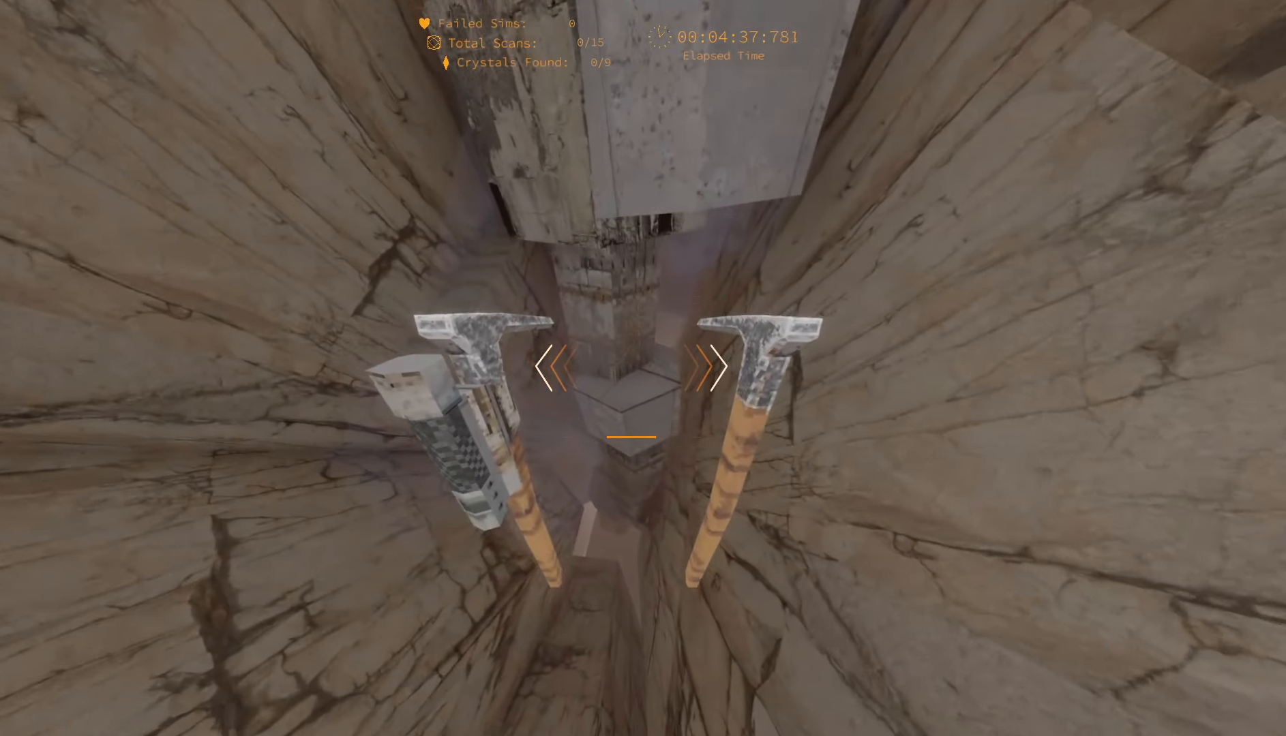
{"keys": [], "events": [[50, "a", "down"], [234, "s", "up"], [250, "a", "up"]]}
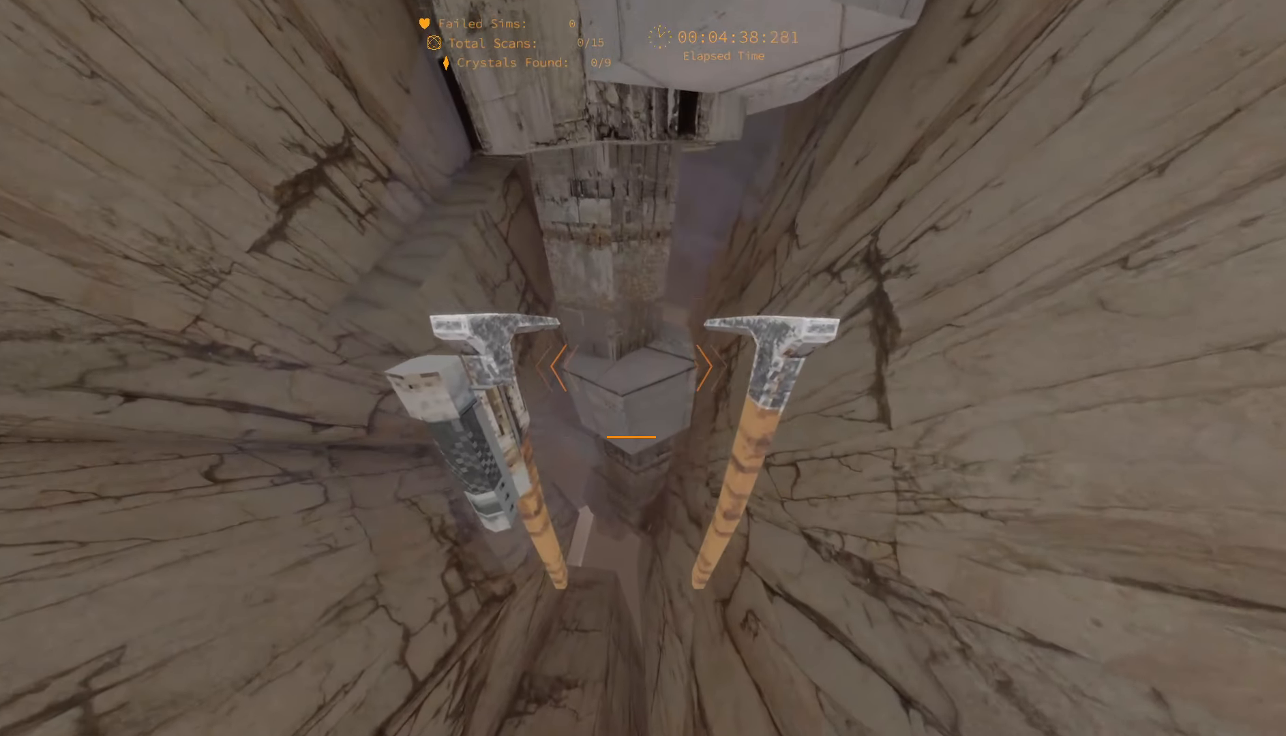
{"keys": [], "events": []}
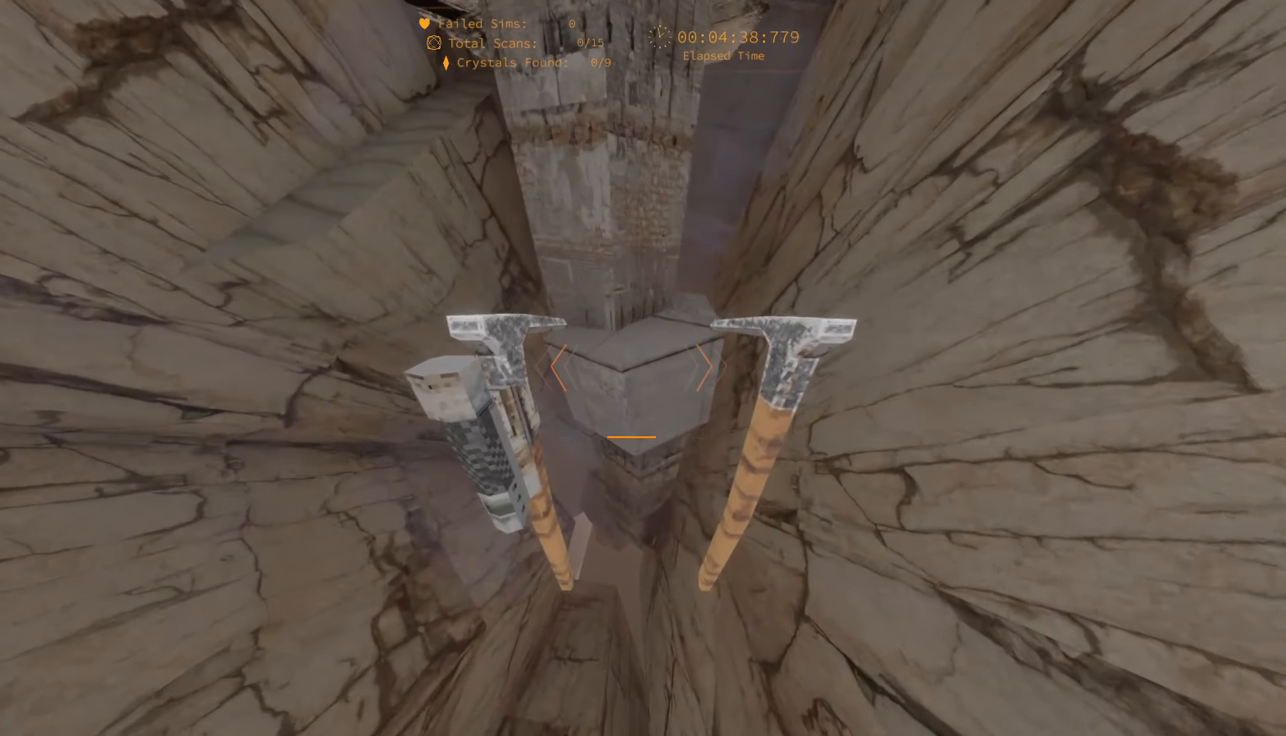
{"keys": ["s"], "events": [[250, "s", "down"]]}
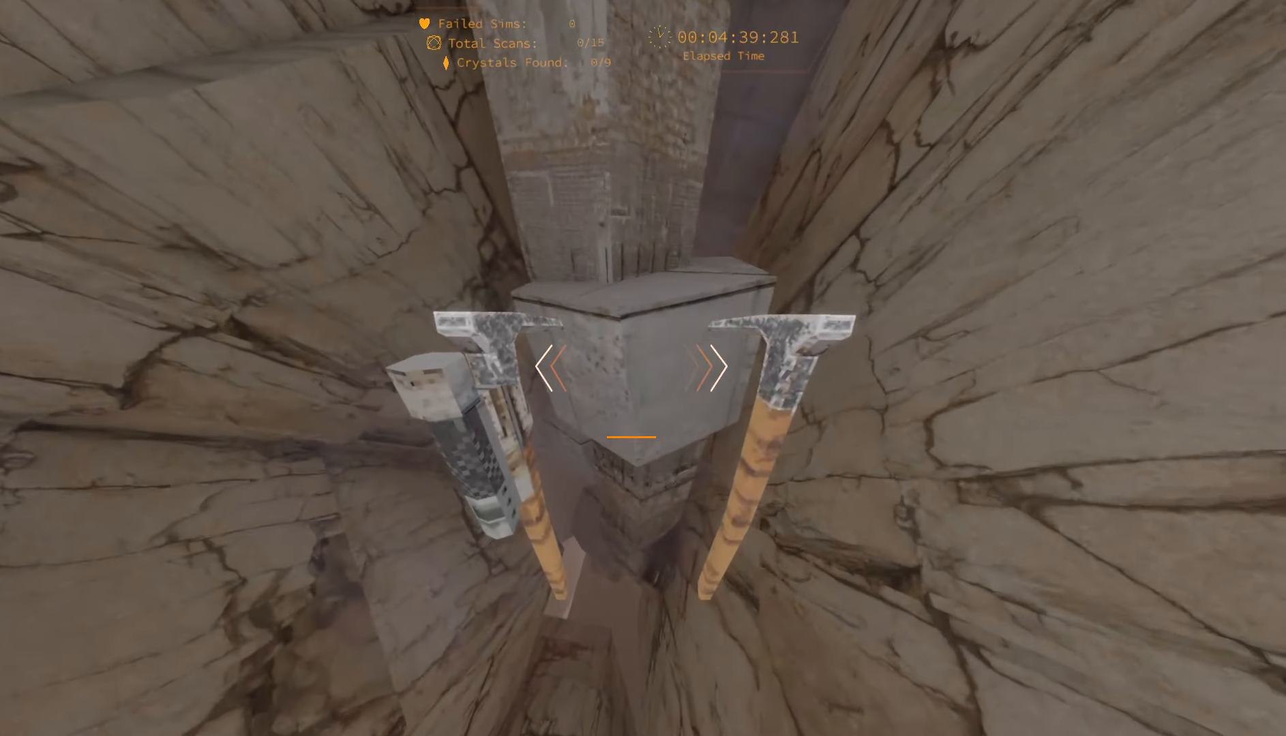
{"keys": ["d"], "events": [[134, "s", "up"], [467, "d", "down"]]}
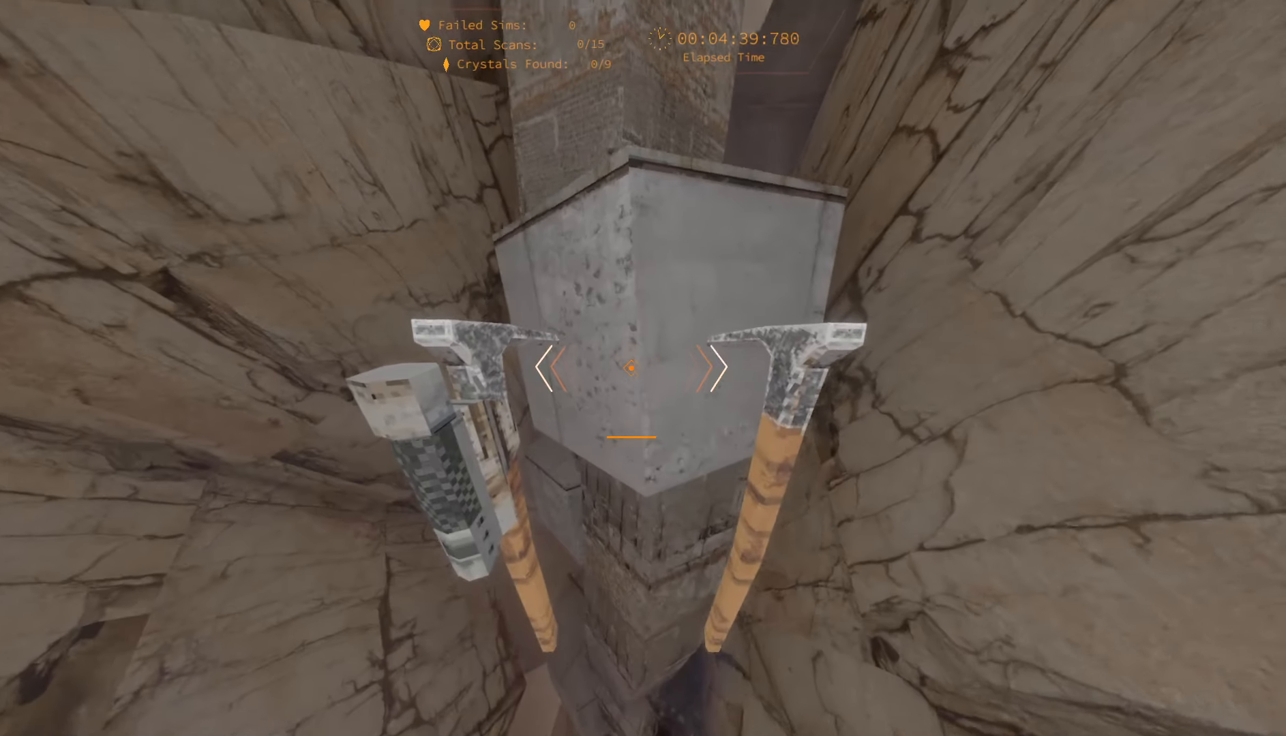
{"keys": [], "events": [[150, "w", "down"], [200, "d", "up"], [300, "w", "up"]]}
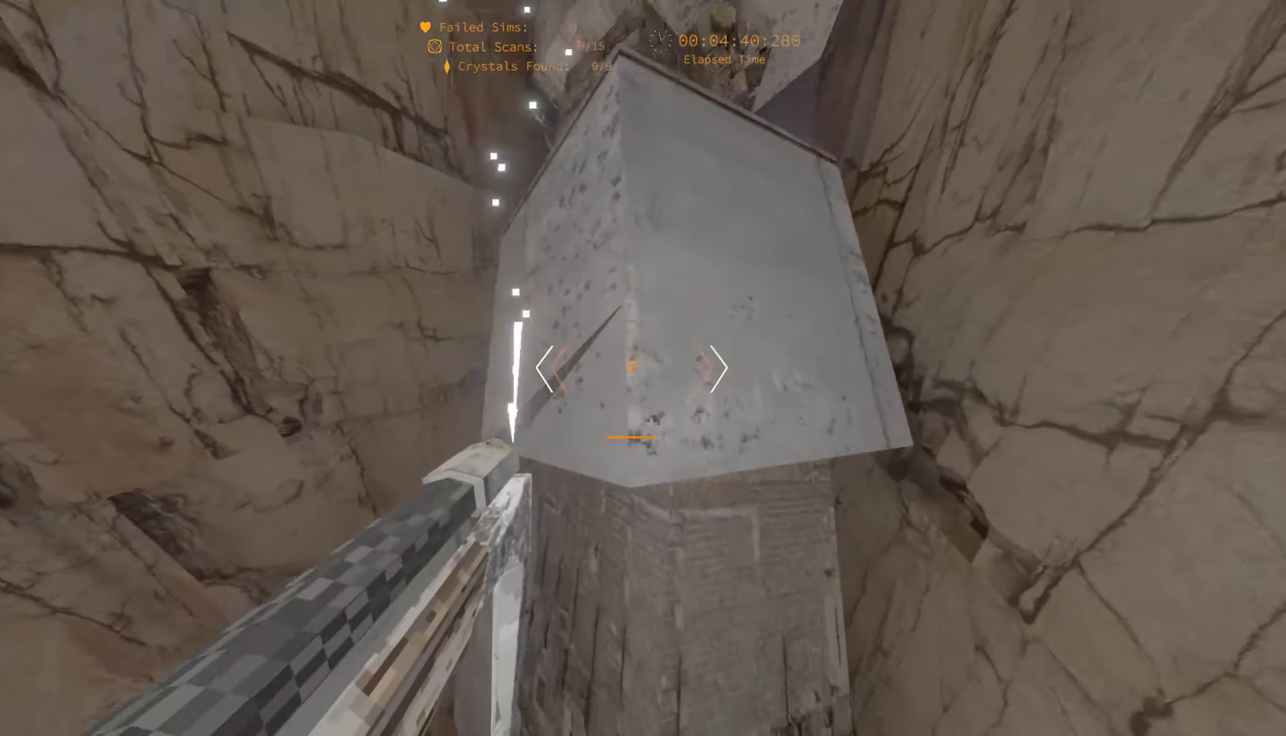
{"keys": [], "events": []}
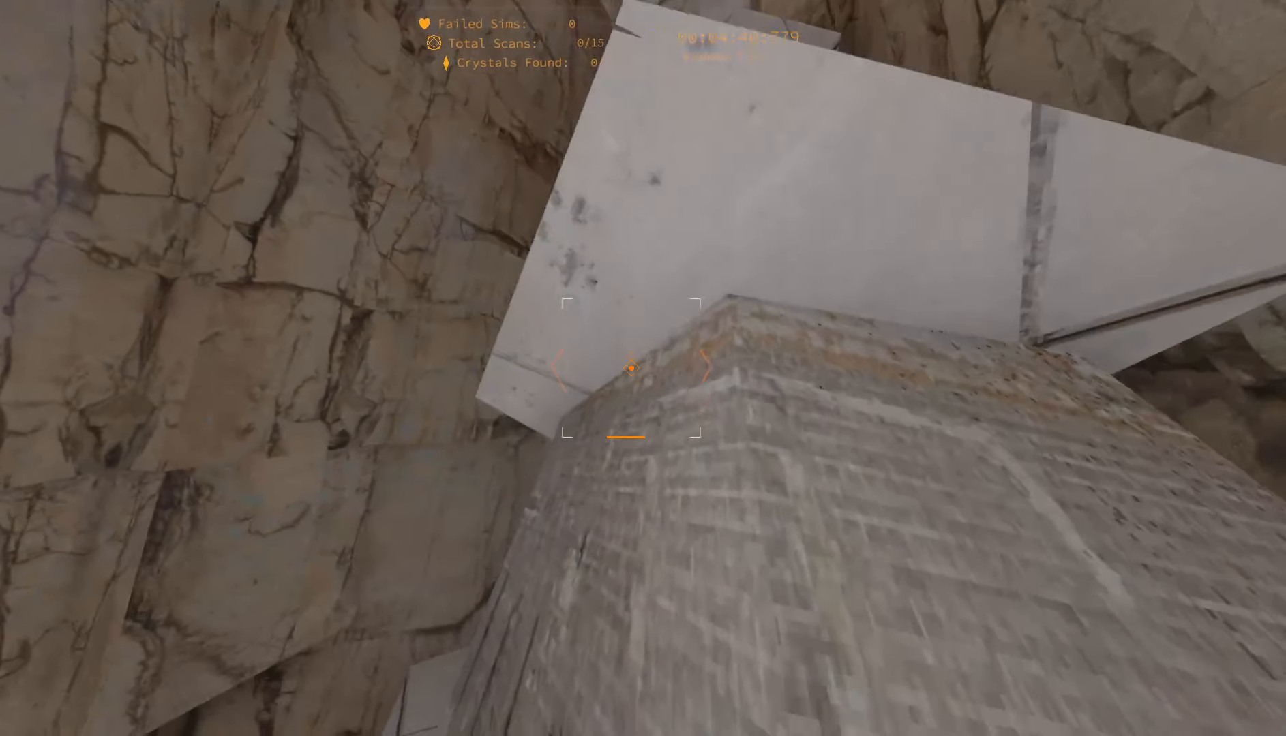
{"keys": [], "events": [[116, "a", "down"], [116, "s", "down"], [333, "a", "up"], [366, "s", "up"]]}
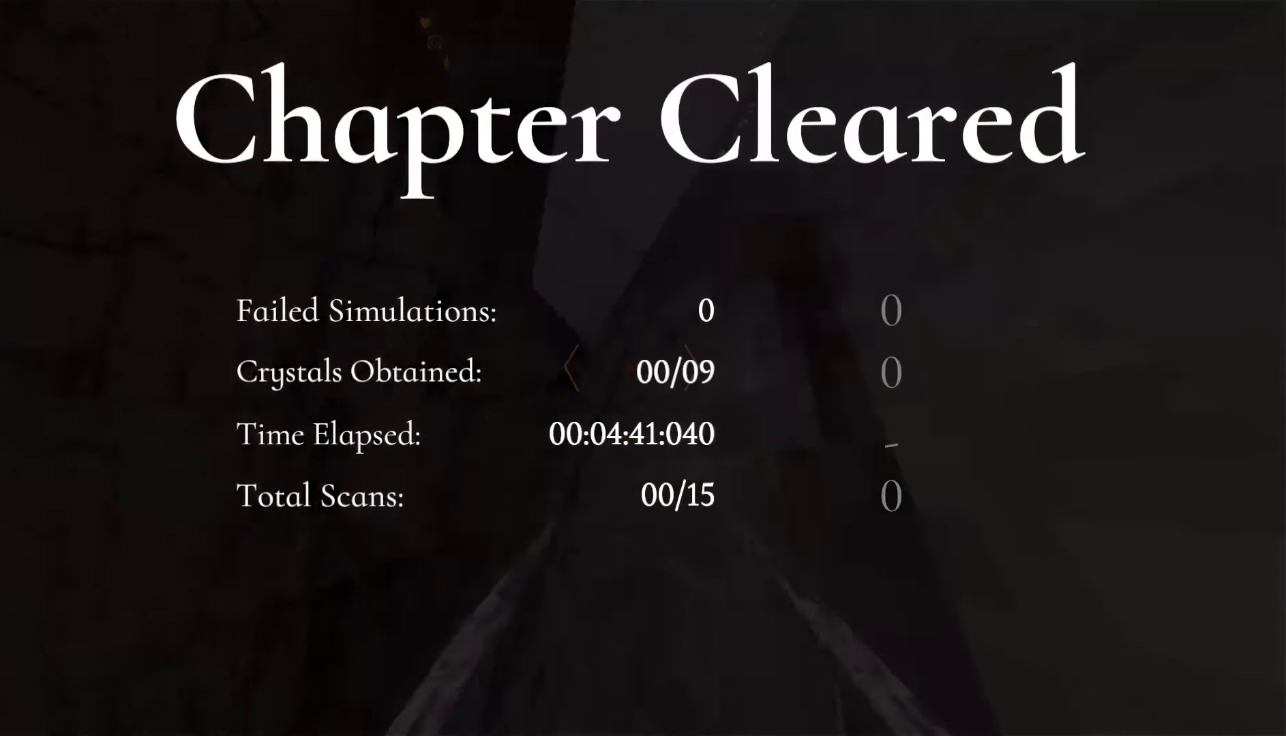
{"keys": [], "events": []}
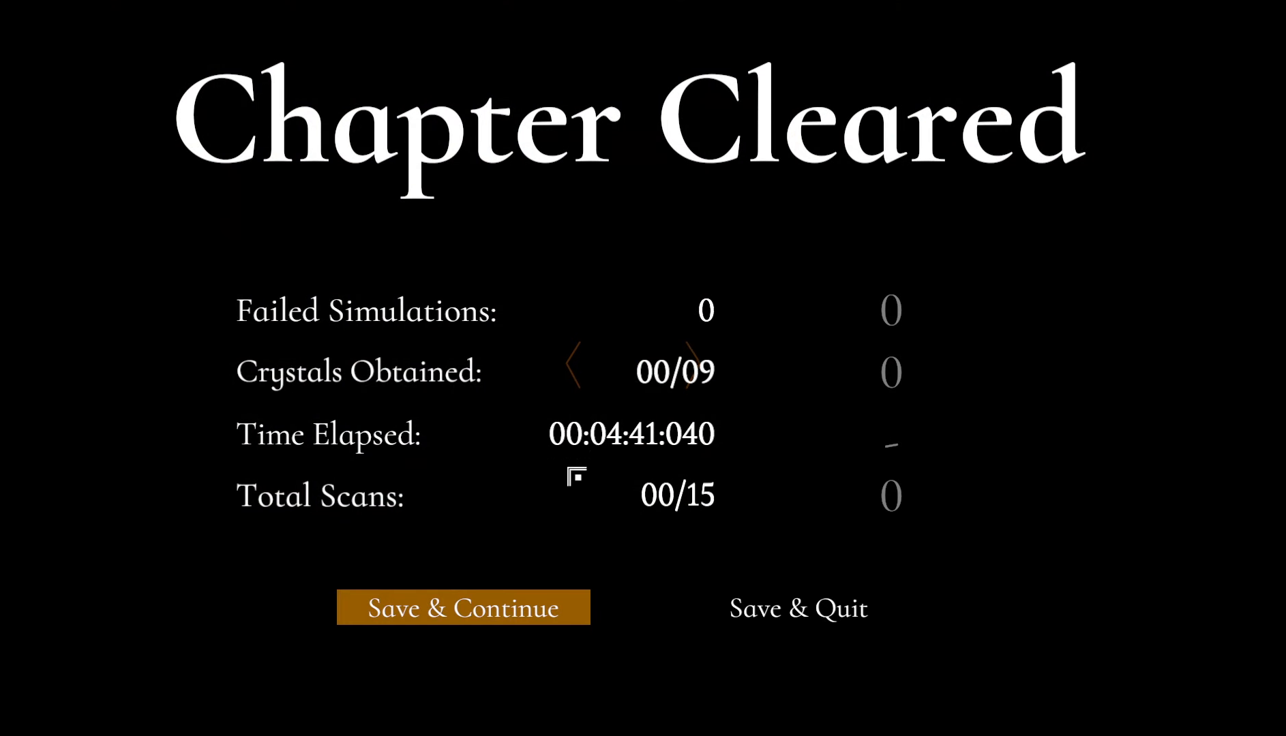
{"keys": [], "events": []}
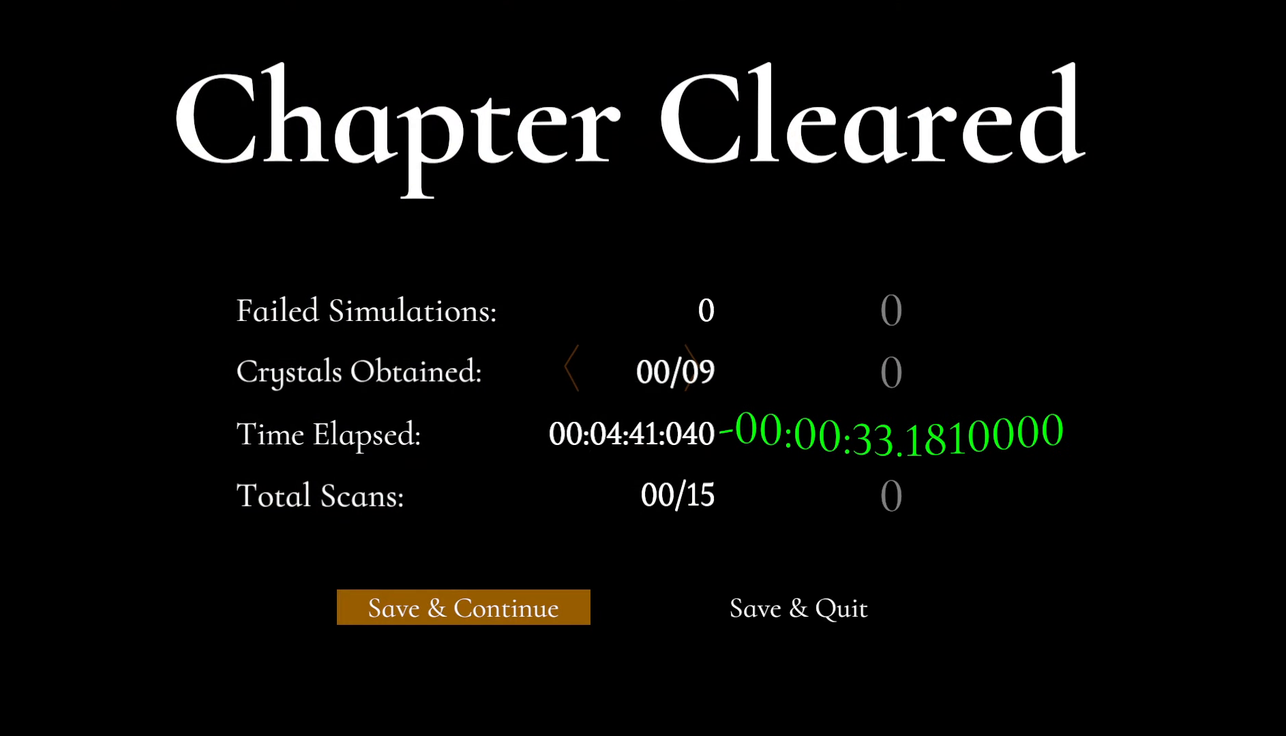
{"keys": [], "events": []}
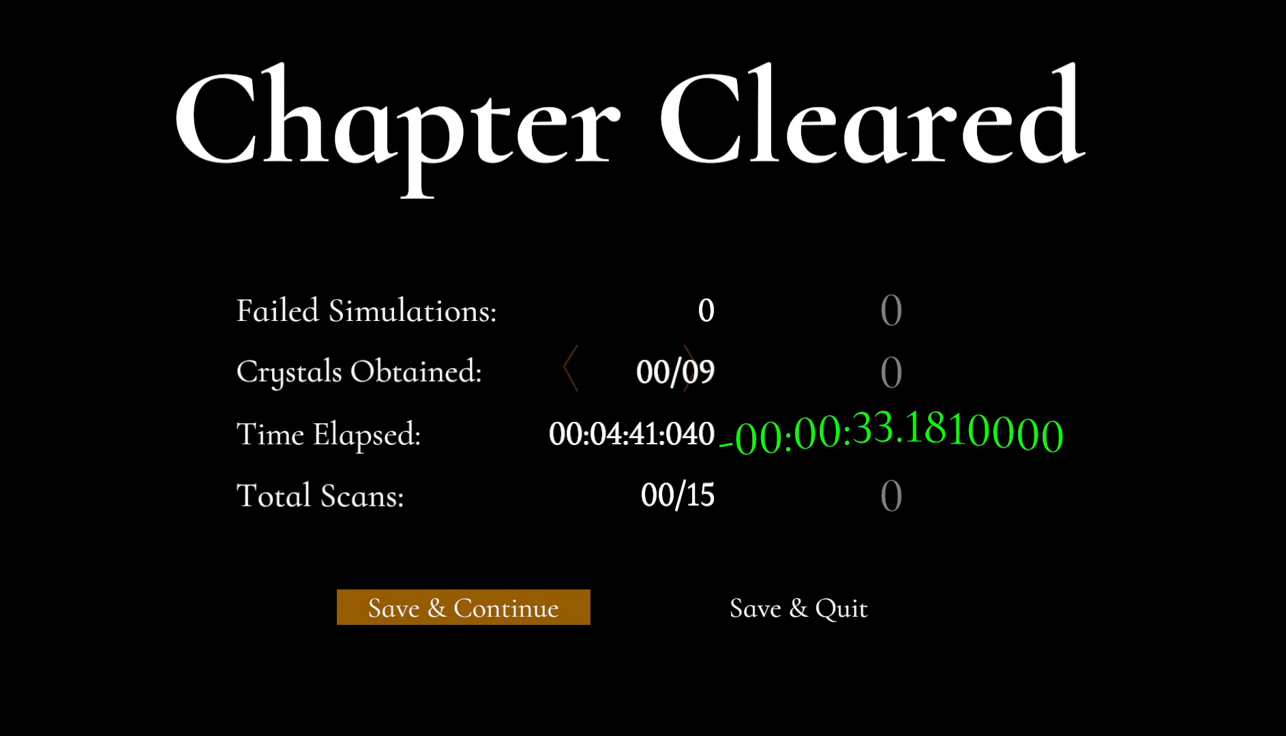
{"keys": [], "events": []}
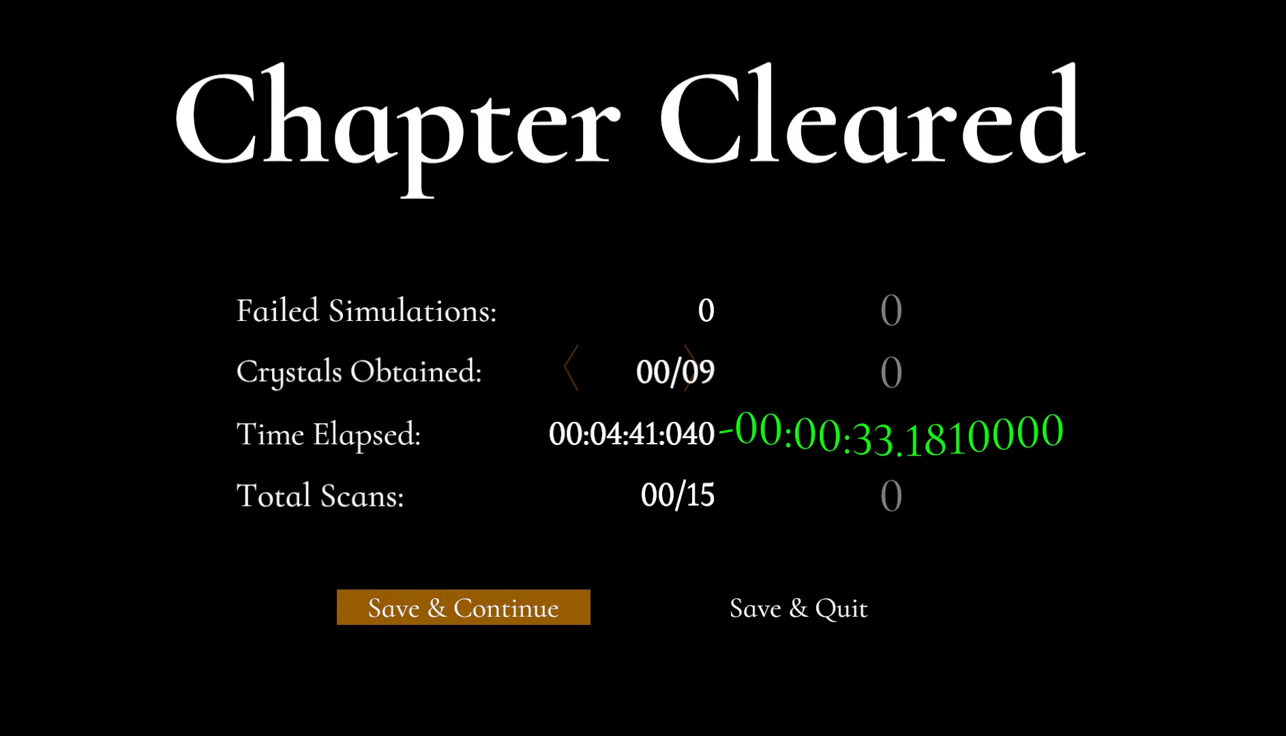
{"keys": [], "events": []}
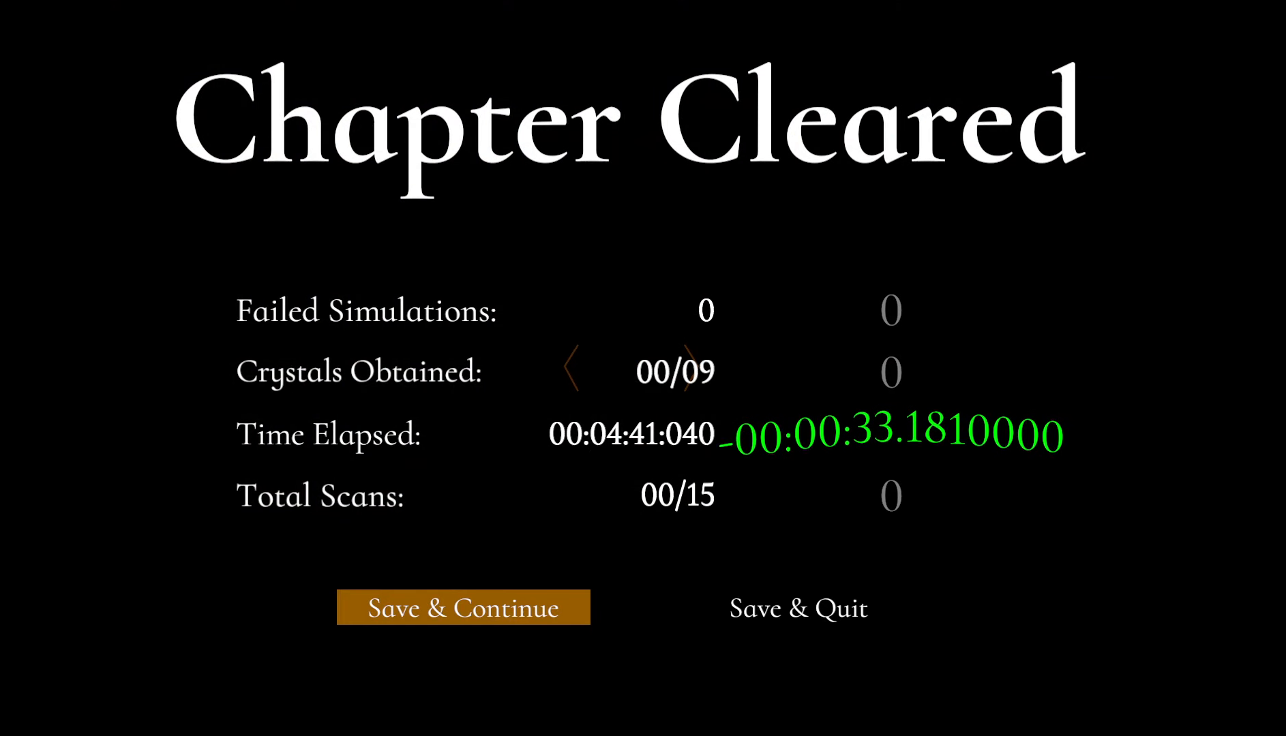
{"keys": [], "events": []}